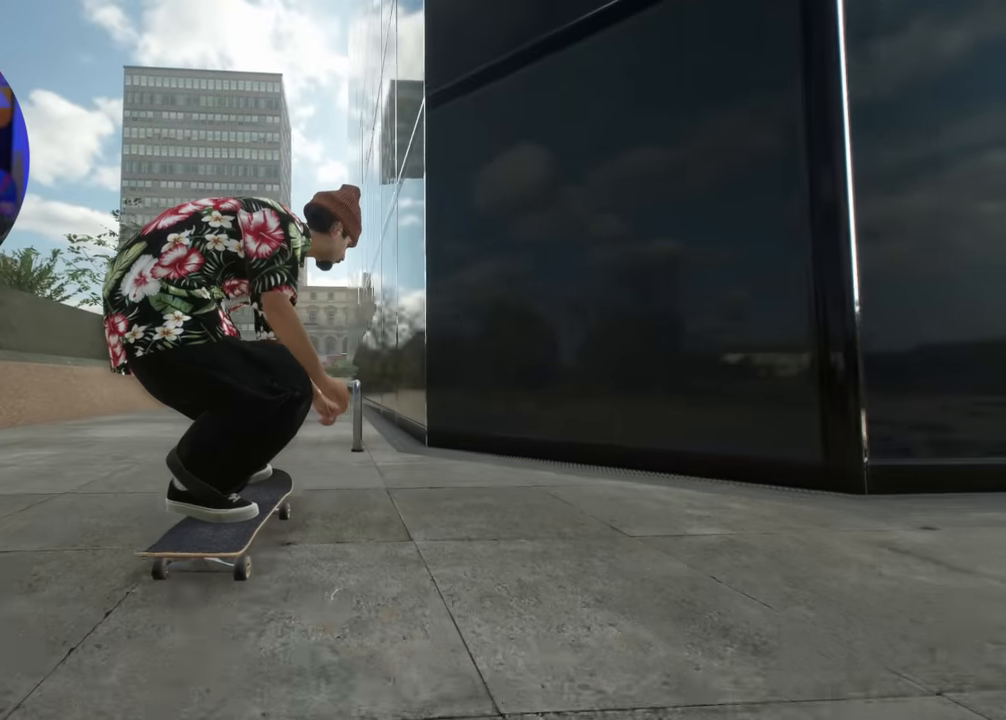
Gameplay with a controller (Xbox layout); each line is a JSON object with the inputs held at the frame after it. "events" lists button and stick changes between this image and that frame as [ms after this image, input, new state], when the widget could be followed in between. Not read: L3 R3.
{"buttons": [], "left_stick": "up-right", "right_stick": "up", "events": [[33, "right_stick", "center"], [100, "R2", "down"], [100, "left_stick", "center"], [117, "right_stick", "up"], [233, "left_stick", "up-right"], [267, "R2", "up"]]}
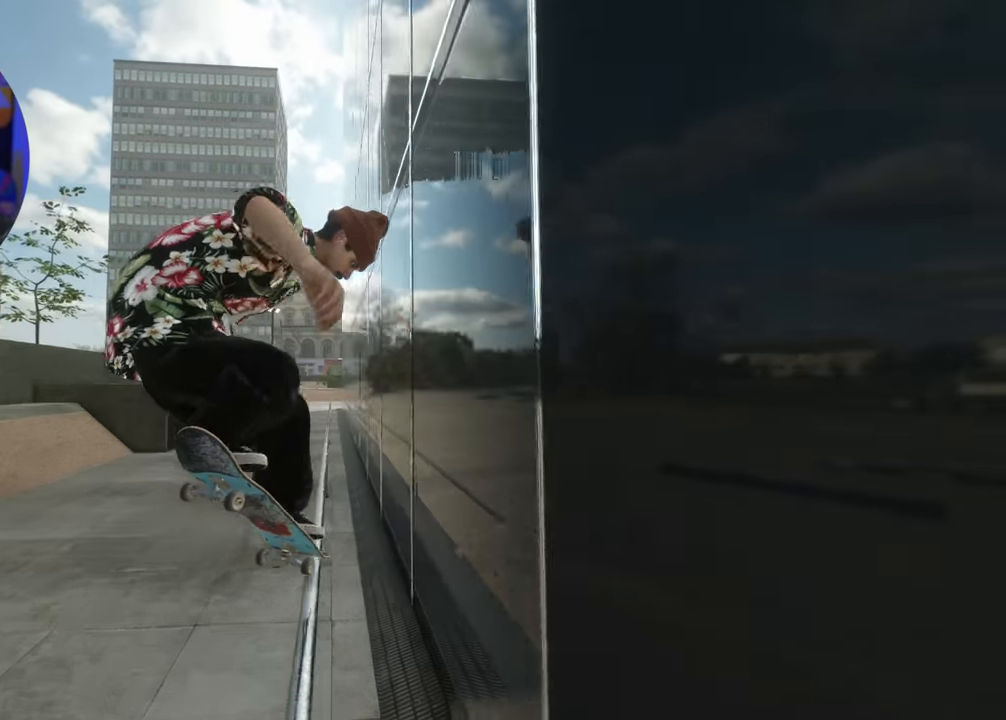
{"buttons": [], "left_stick": "up-right", "right_stick": "up", "events": []}
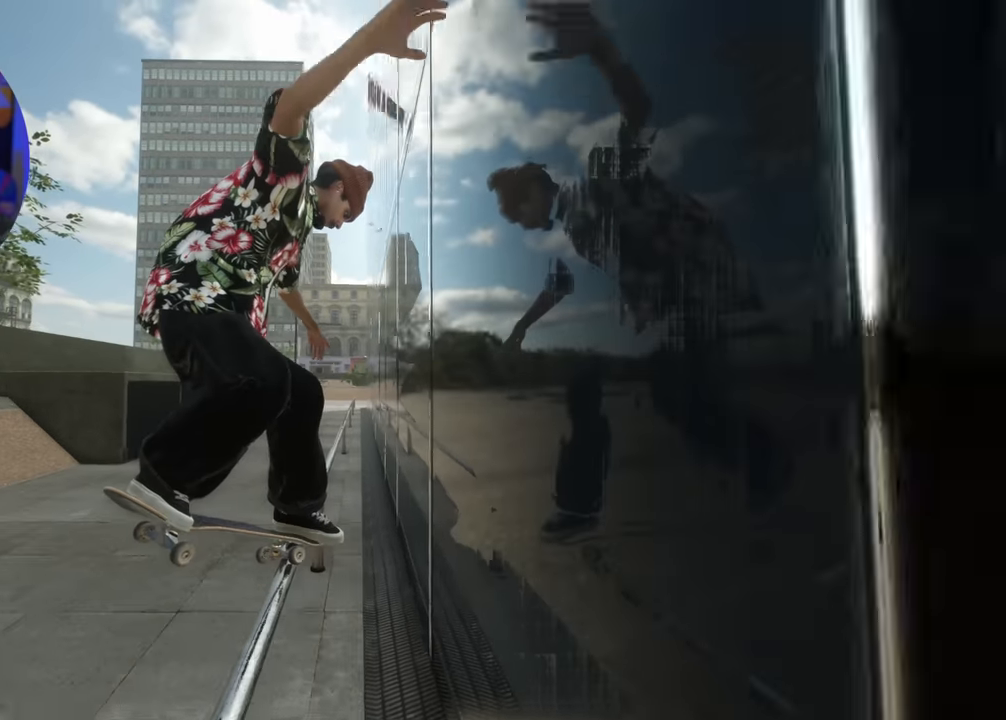
{"buttons": [], "left_stick": "up-right", "right_stick": "up", "events": []}
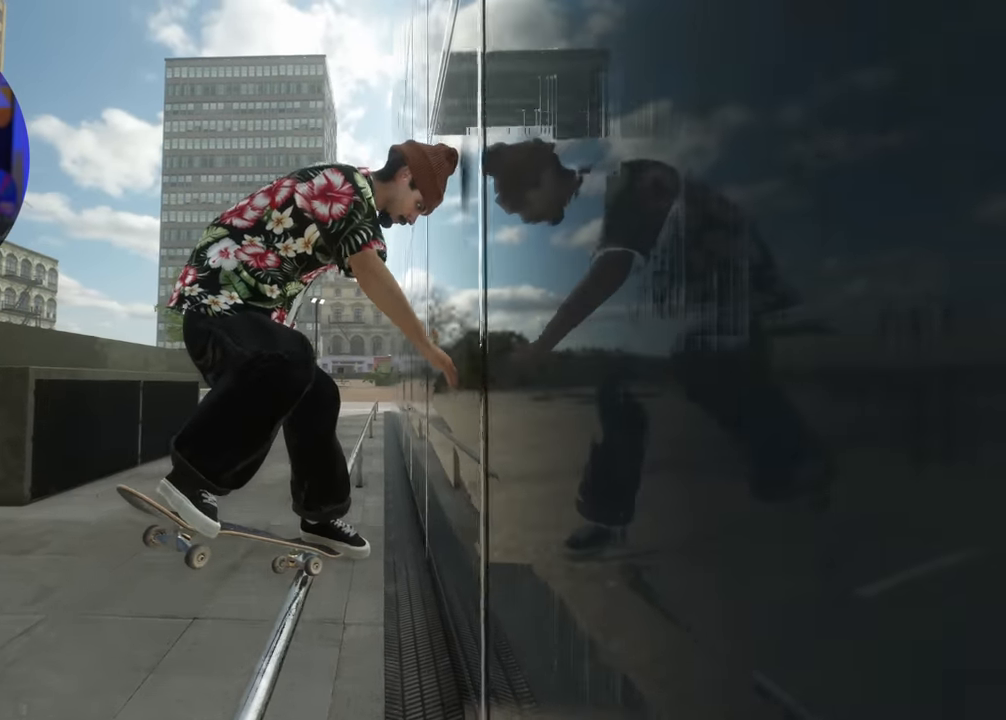
{"buttons": [], "left_stick": "up-right", "right_stick": "up", "events": []}
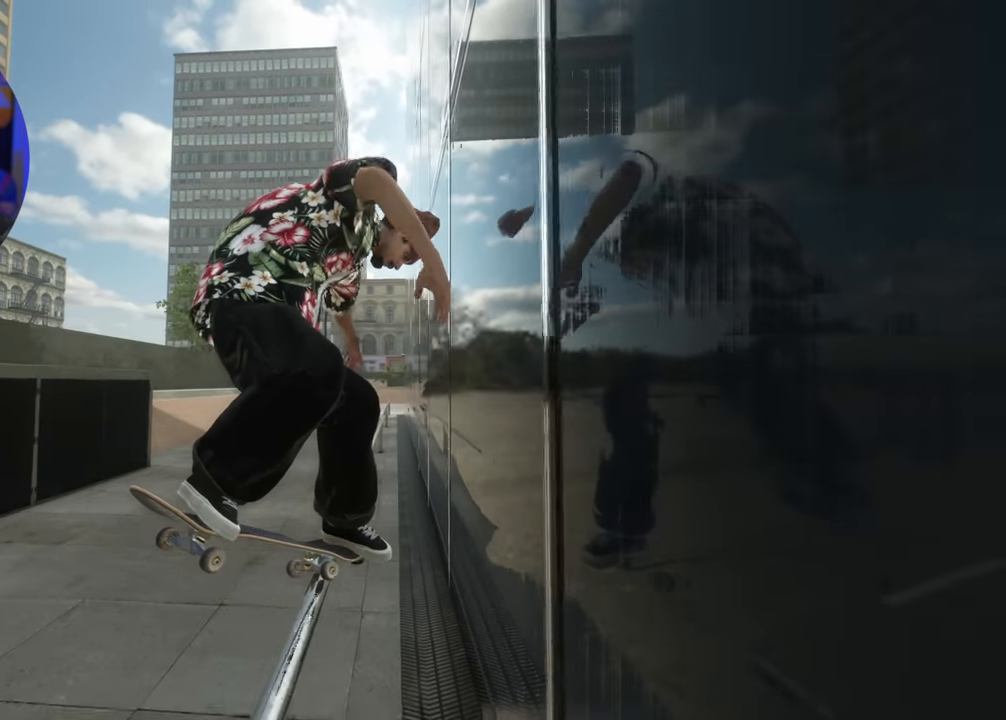
{"buttons": [], "left_stick": "up-right", "right_stick": "up", "events": []}
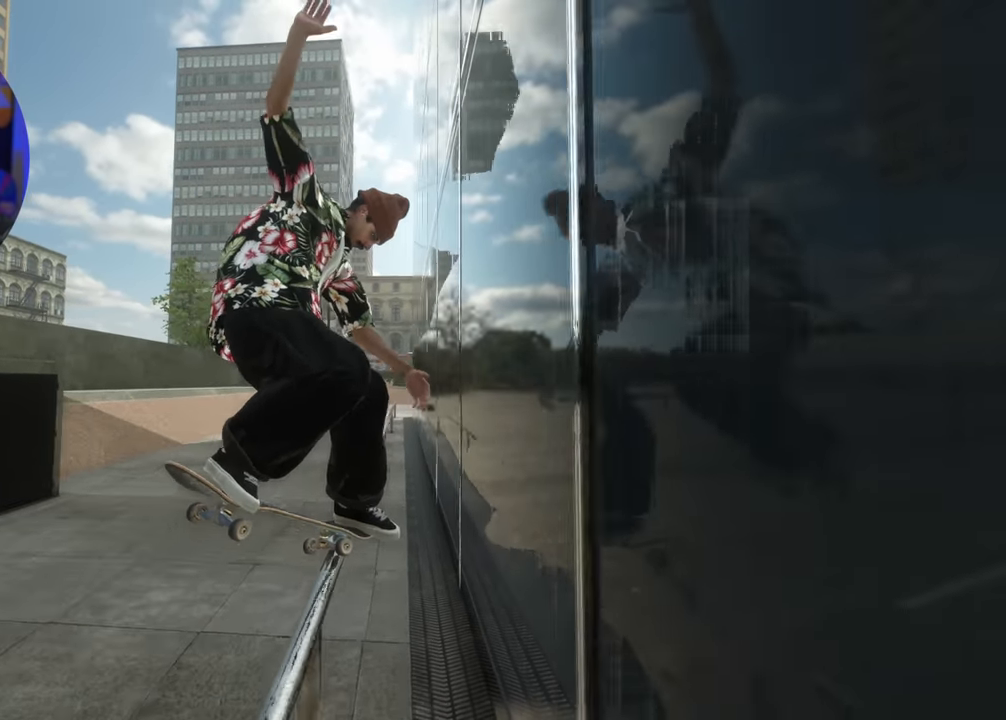
{"buttons": [], "left_stick": "up-right", "right_stick": "up", "events": []}
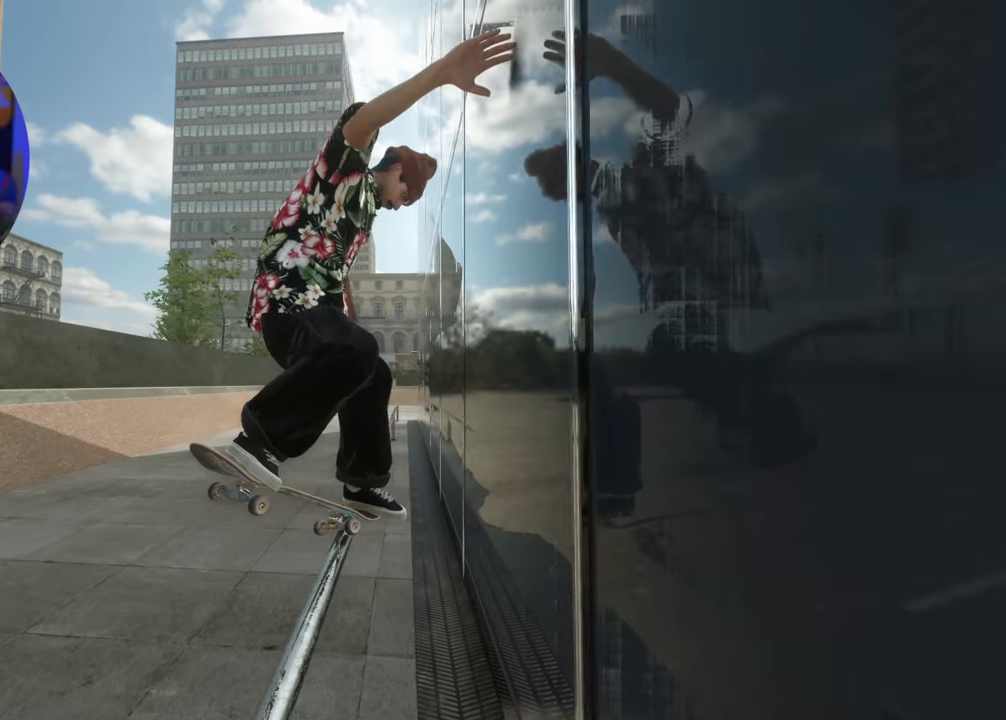
{"buttons": [], "left_stick": "up-right", "right_stick": "up", "events": []}
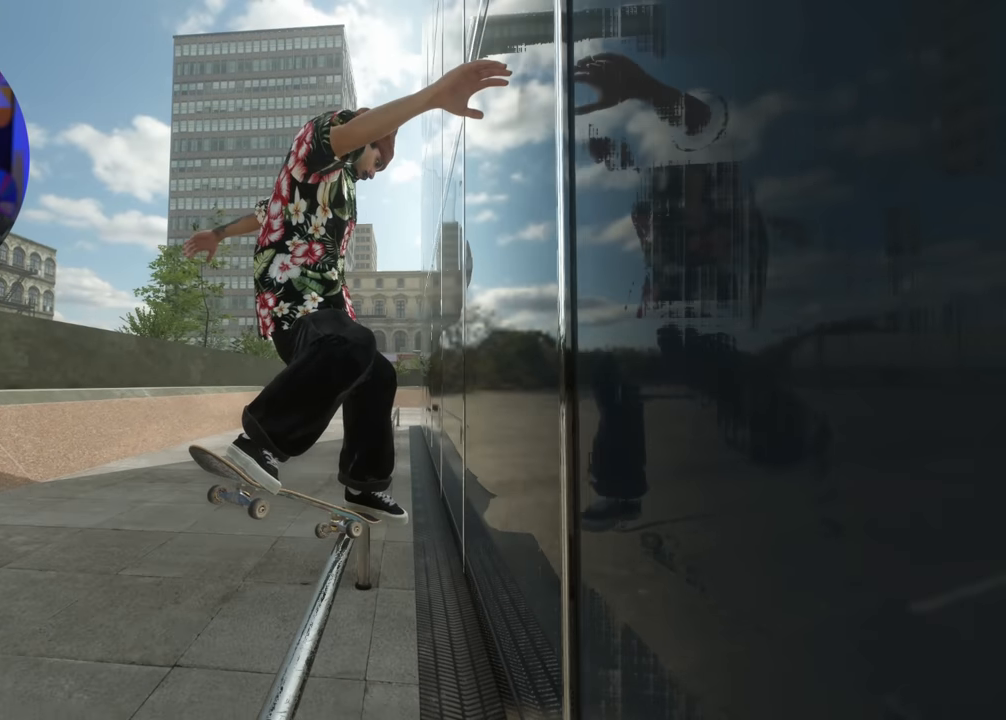
{"buttons": [], "left_stick": "up-right", "right_stick": "up", "events": []}
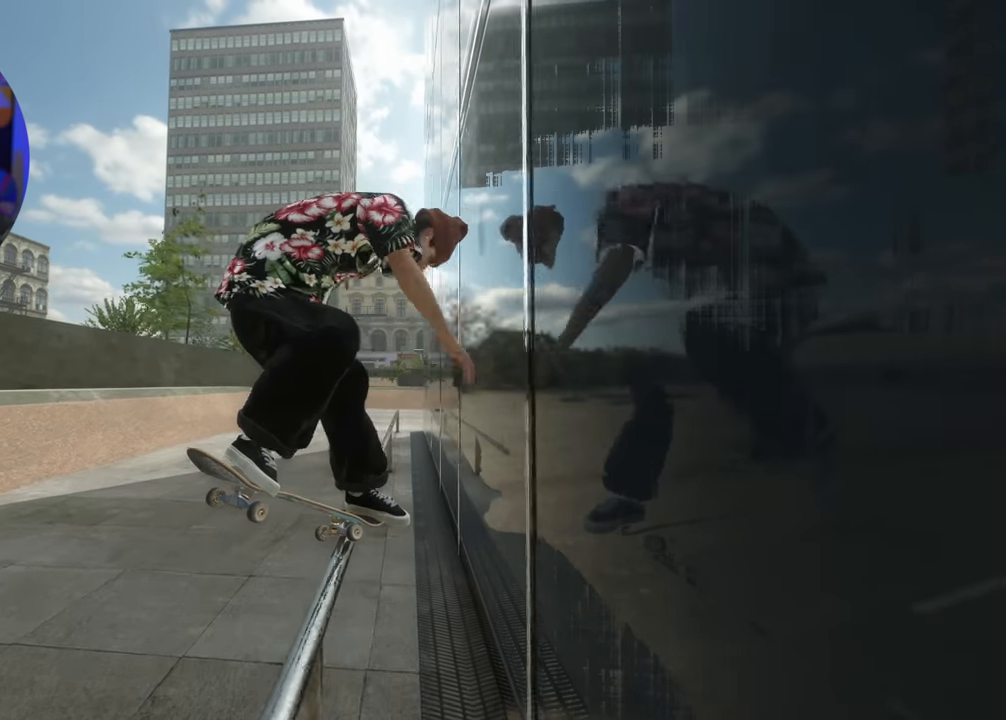
{"buttons": [], "left_stick": "up-right", "right_stick": "up", "events": [[350, "L2", "down"], [483, "L2", "up"]]}
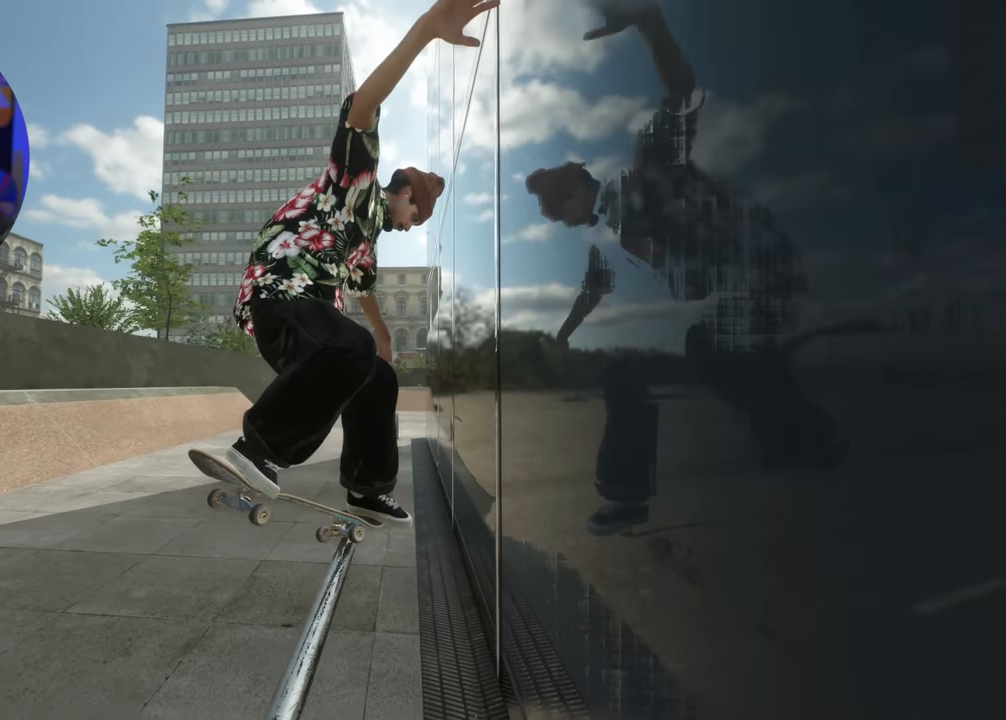
{"buttons": ["L2"], "left_stick": "center", "right_stick": "center", "events": [[117, "right_stick", "center"], [367, "L2", "down"], [367, "right_stick", "down-left"], [433, "left_stick", "center"], [433, "right_stick", "center"]]}
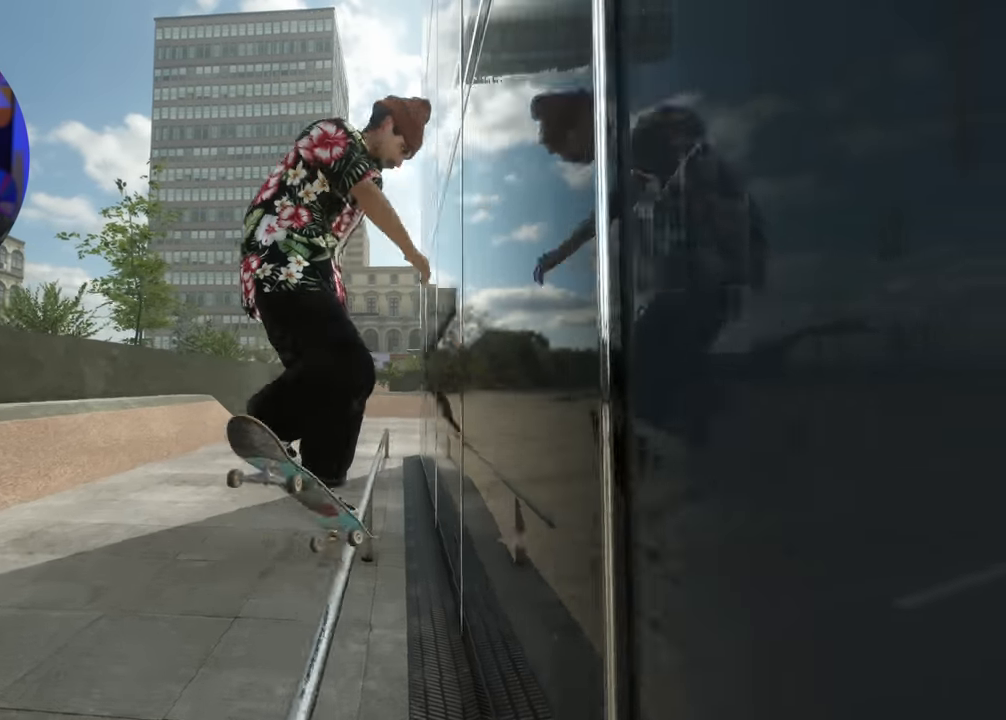
{"buttons": ["L2"], "left_stick": "center", "right_stick": "center", "events": [[83, "L2", "up"], [300, "L2", "down"]]}
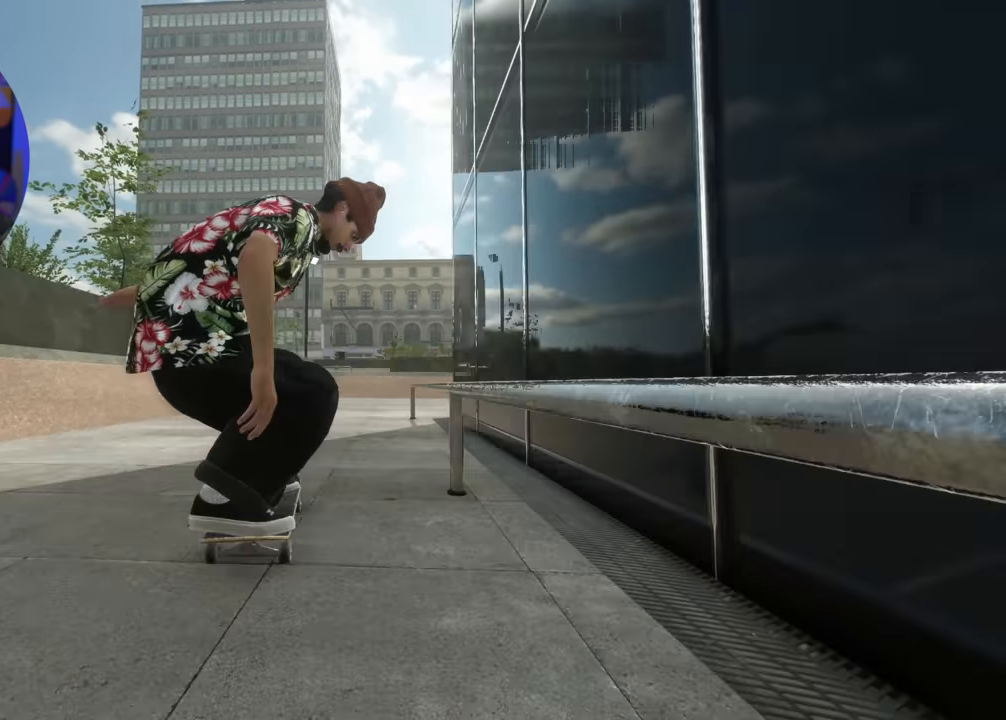
{"buttons": ["Y"], "left_stick": "center", "right_stick": "center", "events": [[83, "L2", "up"], [200, "DPAD_UP", "down"], [300, "DPAD_UP", "up"], [500, "Y", "down"]]}
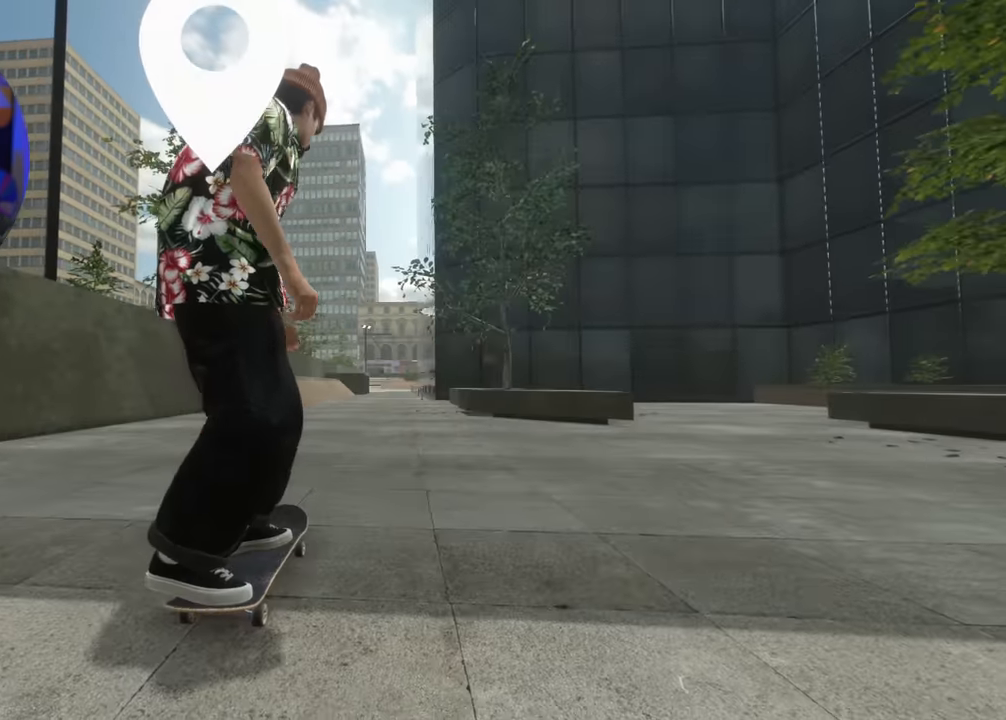
{"buttons": [], "left_stick": "down-left", "right_stick": "up-right", "events": [[50, "left_stick", "down"], [67, "Y", "up"], [300, "right_stick", "up-right"], [333, "left_stick", "down-left"]]}
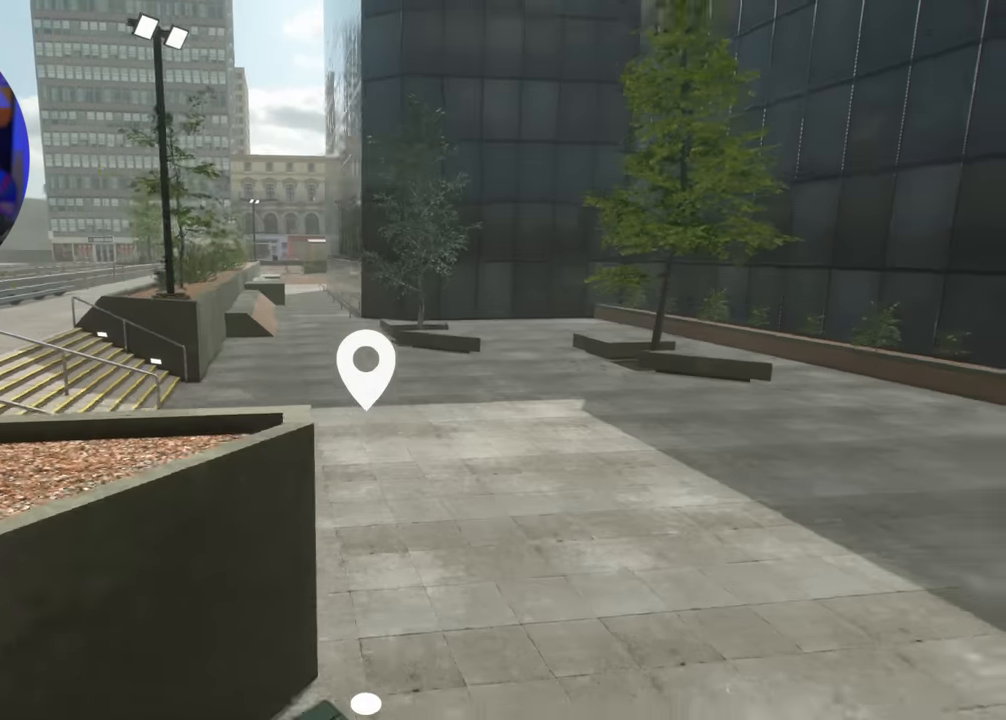
{"buttons": [], "left_stick": "center", "right_stick": "up-left", "events": [[150, "left_stick", "down-right"], [183, "right_stick", "up-left"], [200, "left_stick", "right"], [300, "left_stick", "center"]]}
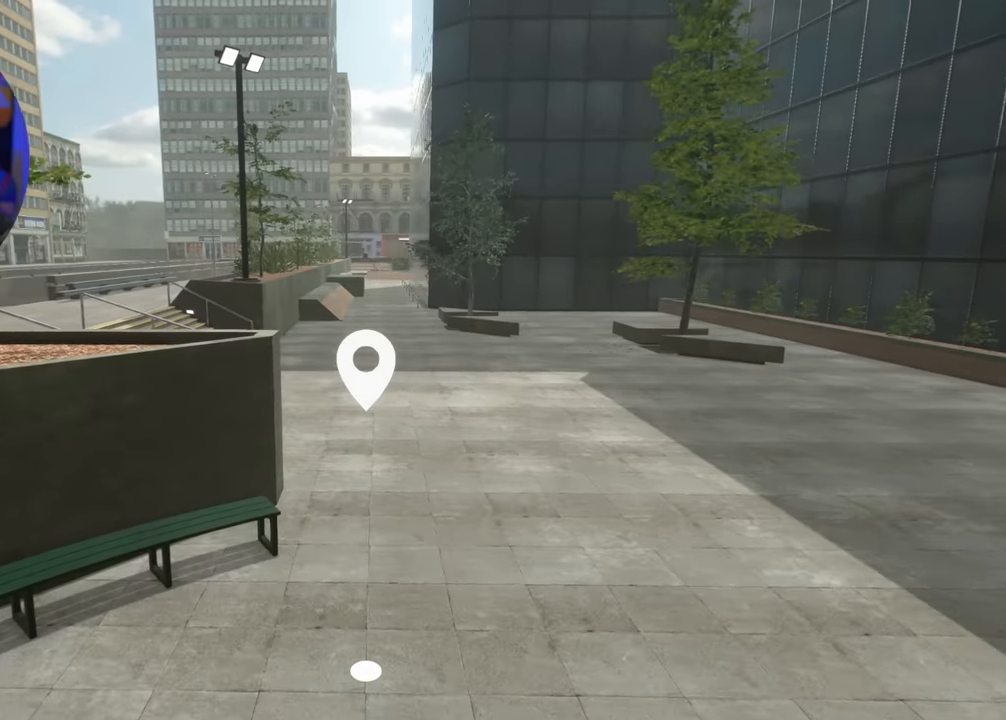
{"buttons": ["A"], "left_stick": "center", "right_stick": "center", "events": [[17, "right_stick", "center"], [100, "A", "down"], [150, "A", "up"], [283, "A", "down"]]}
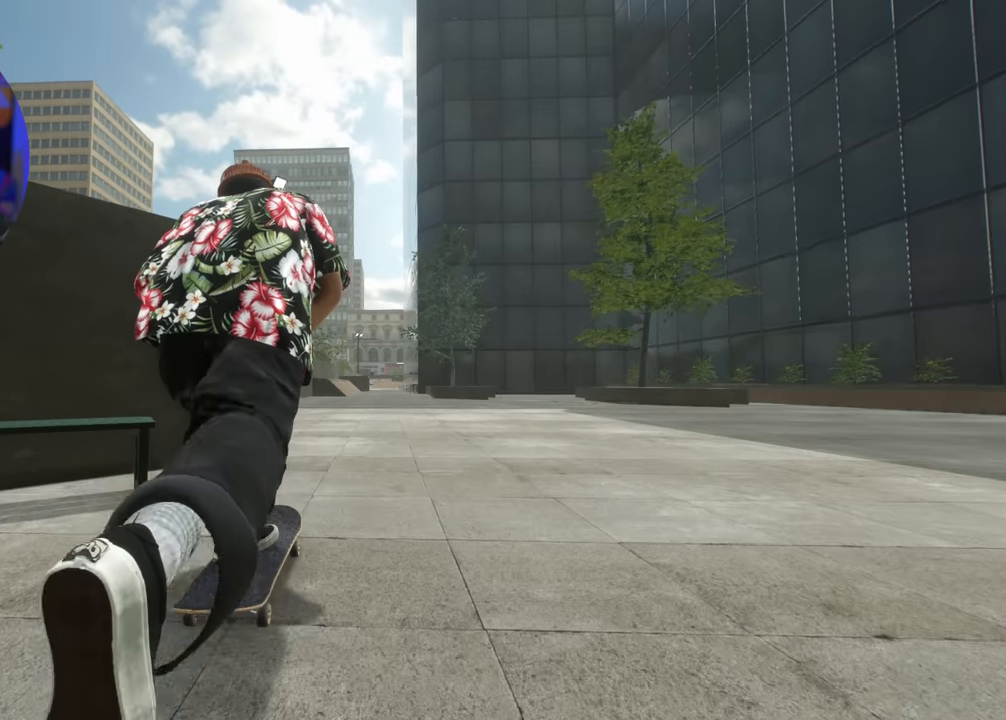
{"buttons": ["A"], "left_stick": "center", "right_stick": "center", "events": [[250, "R2", "down"], [417, "R2", "up"]]}
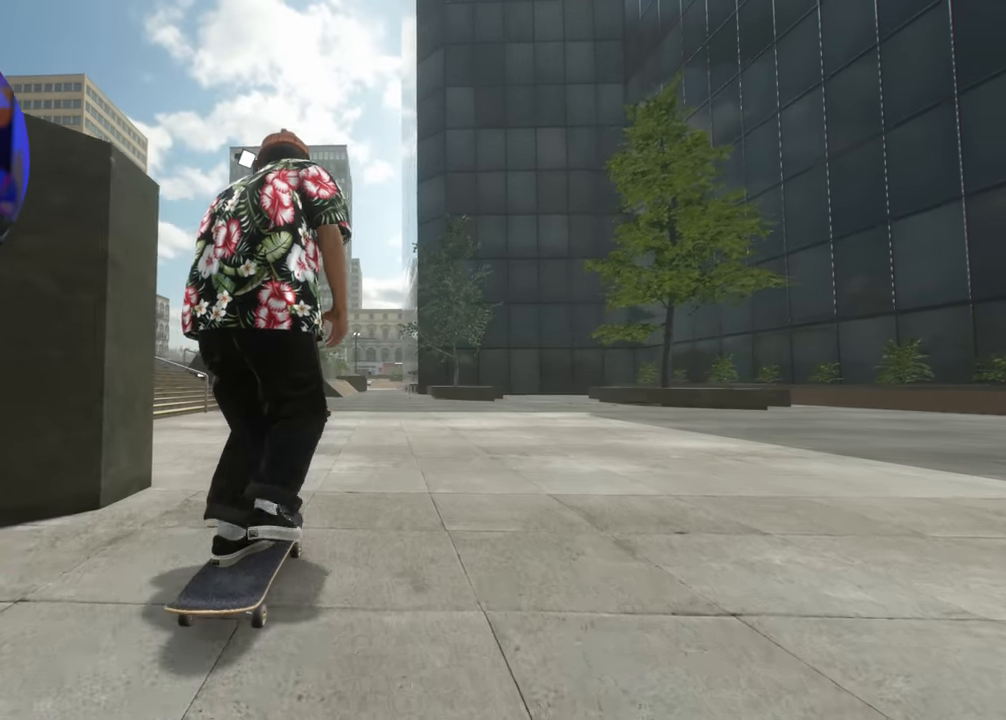
{"buttons": ["A"], "left_stick": "center", "right_stick": "center", "events": []}
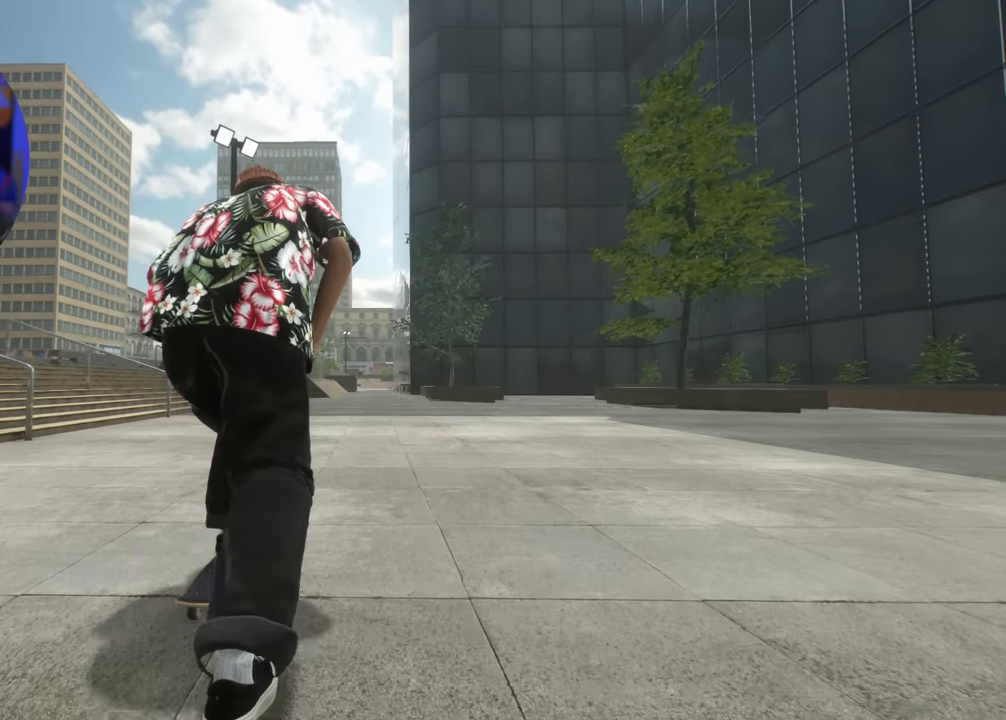
{"buttons": ["A"], "left_stick": "center", "right_stick": "center", "events": []}
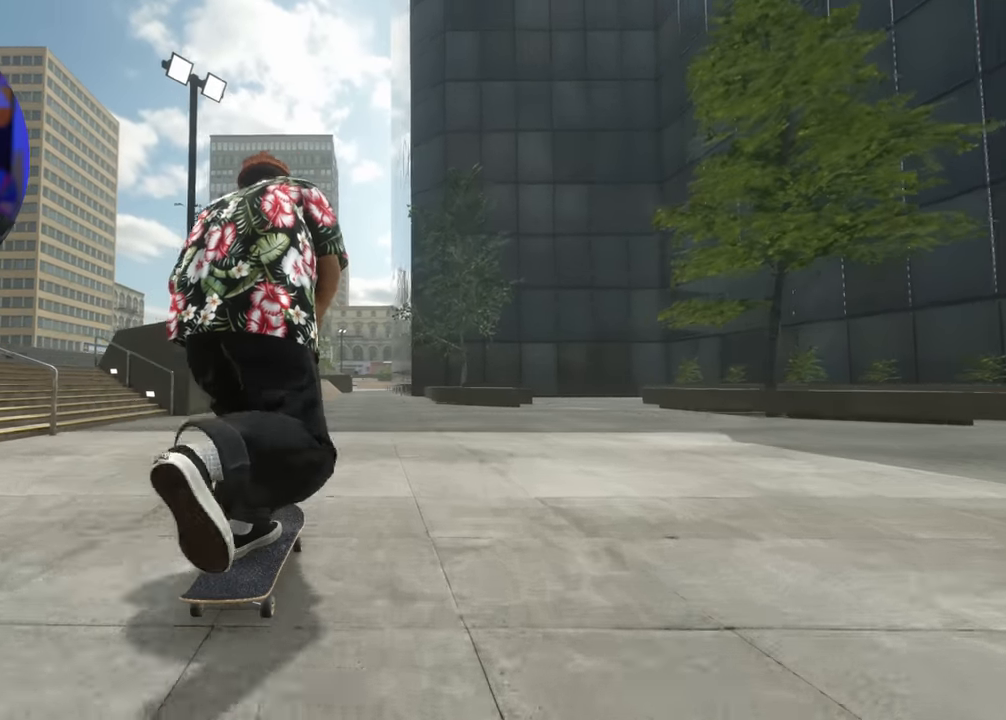
{"buttons": ["R2"], "left_stick": "center", "right_stick": "center", "events": [[117, "A", "up"], [233, "A", "down"], [300, "A", "up"], [450, "R2", "down"]]}
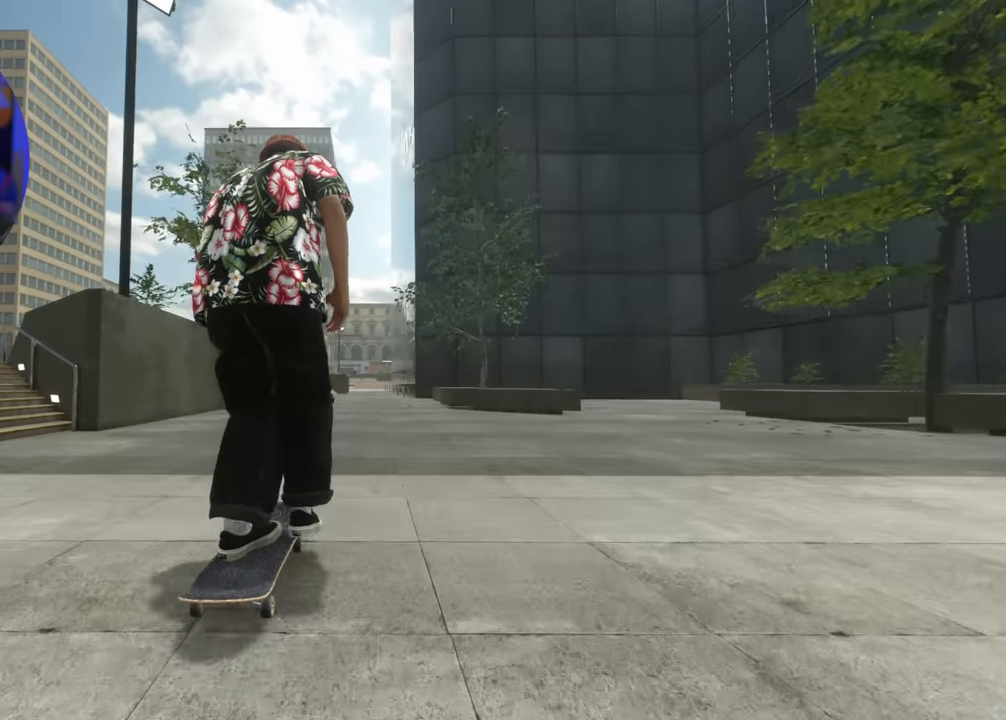
{"buttons": [], "left_stick": "center", "right_stick": "center", "events": [[67, "R2", "up"], [217, "R2", "down"], [317, "R2", "up"], [483, "R2", "down"], [500, "R2", "up"]]}
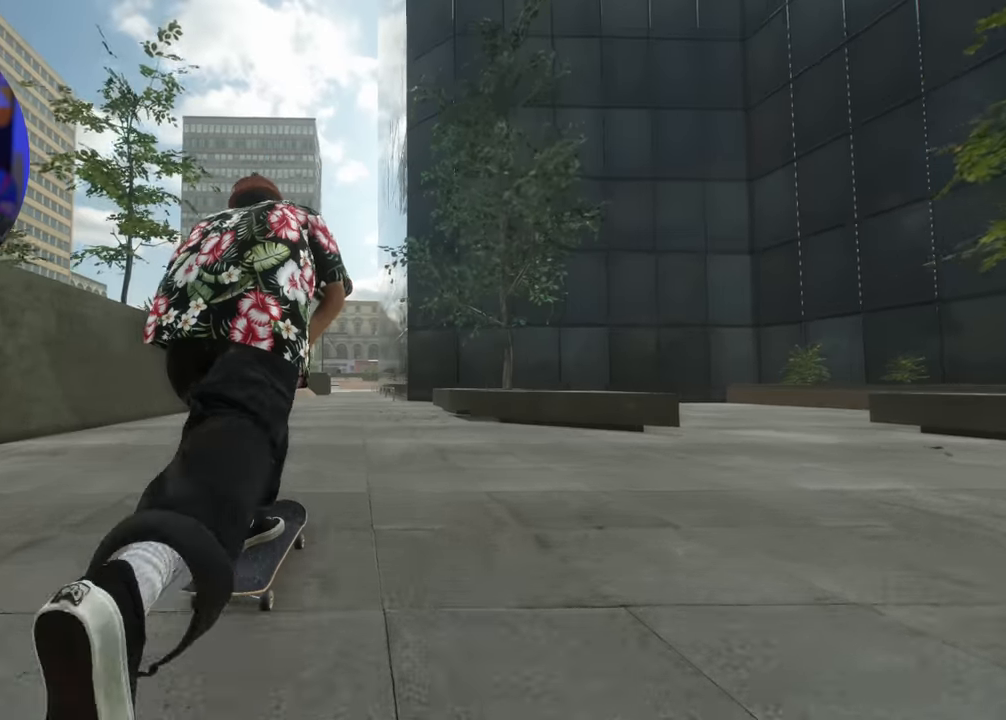
{"buttons": [], "left_stick": "center", "right_stick": "center", "events": [[150, "R2", "down"], [200, "R2", "up"]]}
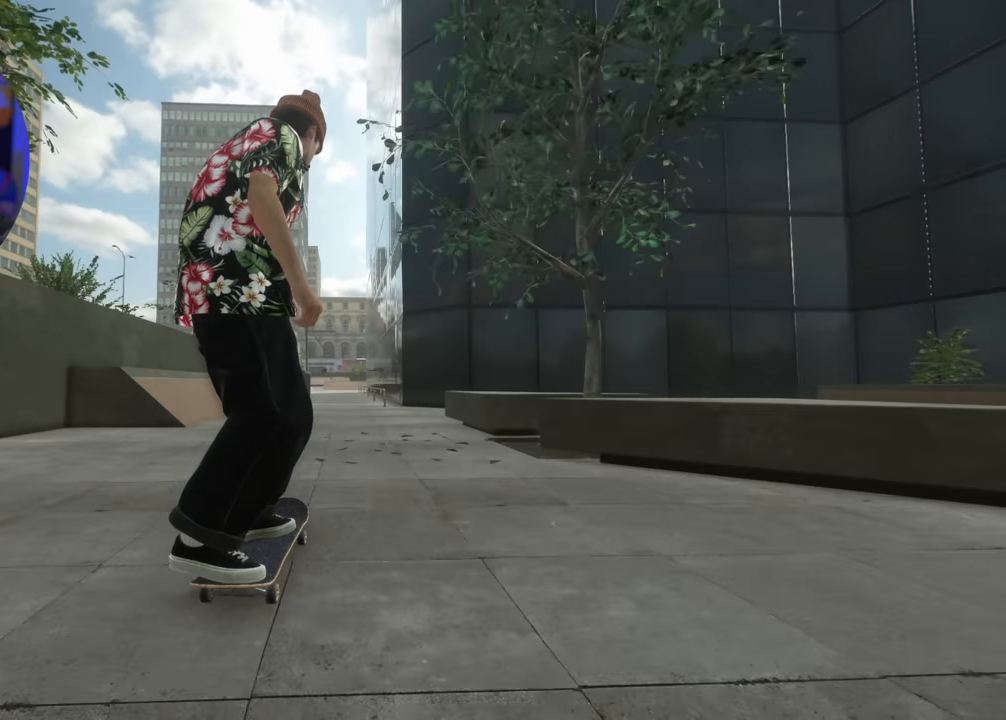
{"buttons": [], "left_stick": "center", "right_stick": "center", "events": [[50, "R2", "down"], [100, "R2", "up"]]}
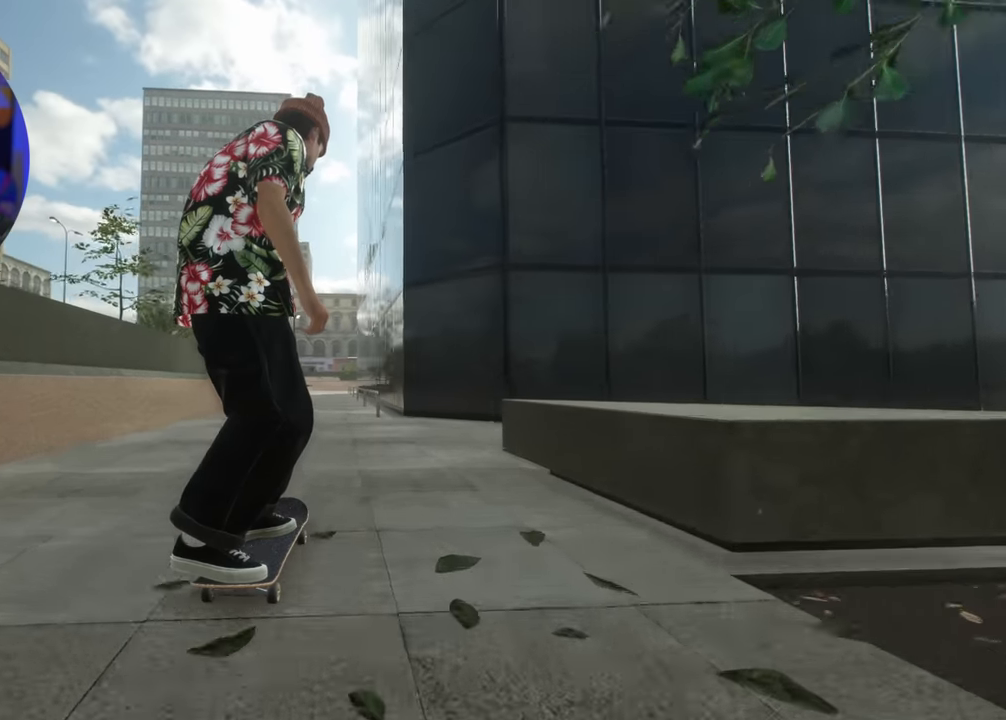
{"buttons": [], "left_stick": "center", "right_stick": "down", "events": [[250, "right_stick", "down"]]}
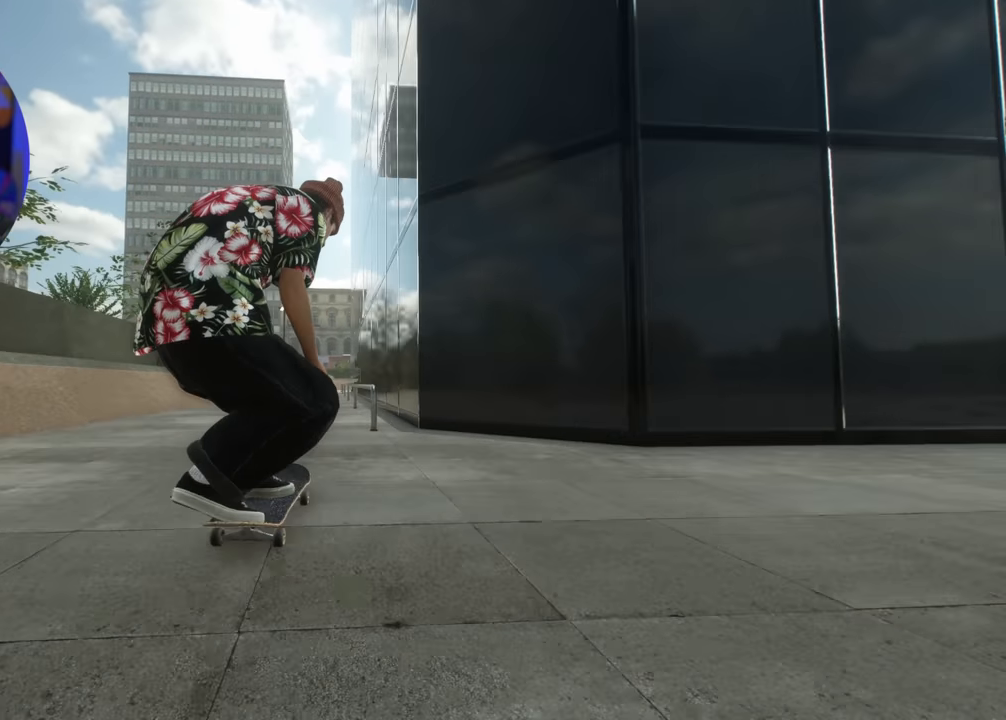
{"buttons": [], "left_stick": "up", "right_stick": "up", "events": [[250, "R2", "down"], [300, "right_stick", "center"], [367, "right_stick", "up"], [433, "left_stick", "up"], [483, "R2", "up"]]}
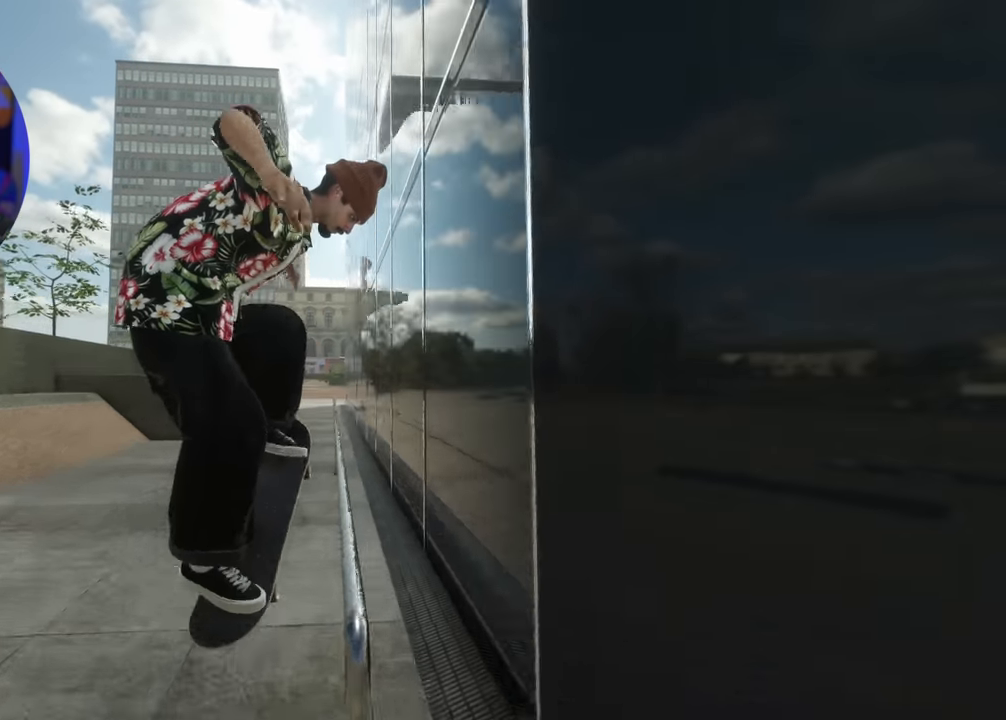
{"buttons": [], "left_stick": "up", "right_stick": "up", "events": []}
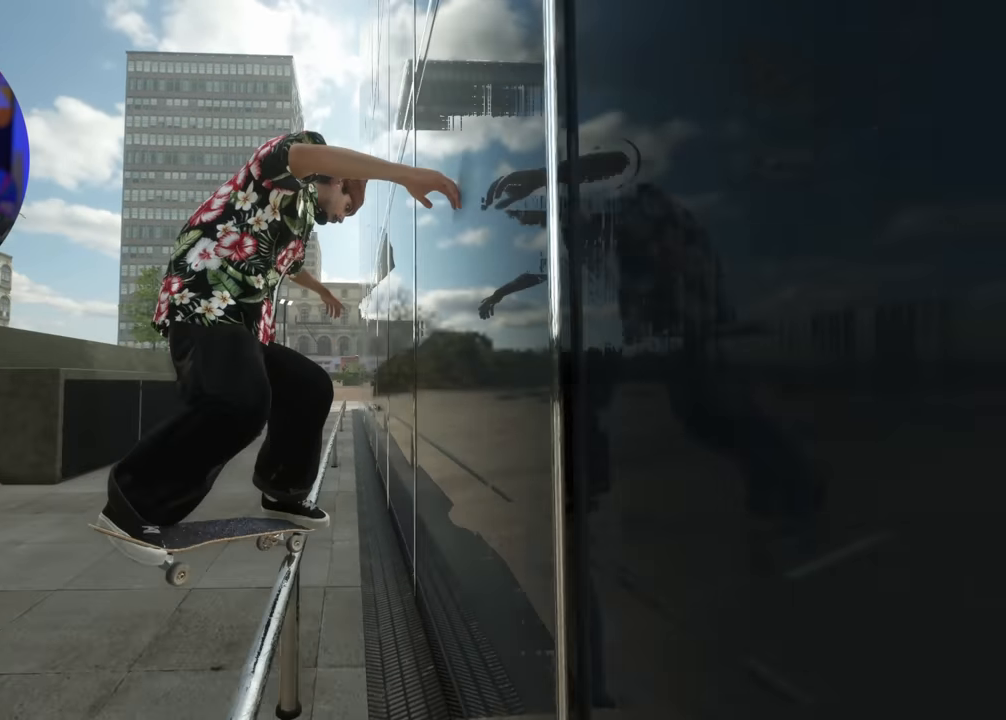
{"buttons": [], "left_stick": "up", "right_stick": "up", "events": []}
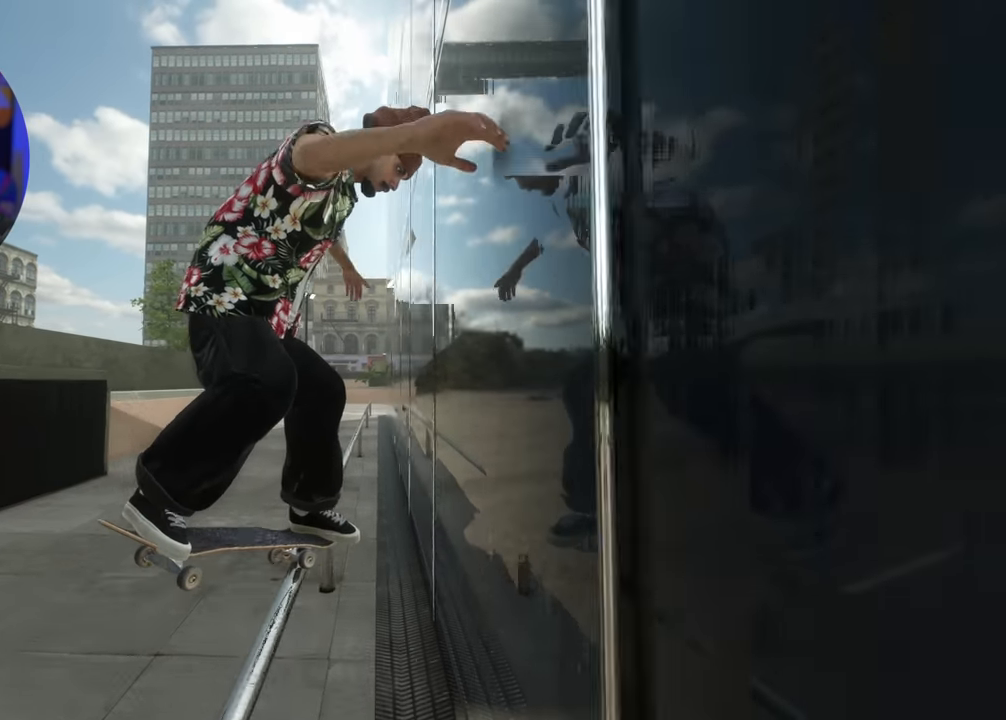
{"buttons": [], "left_stick": "up", "right_stick": "up", "events": []}
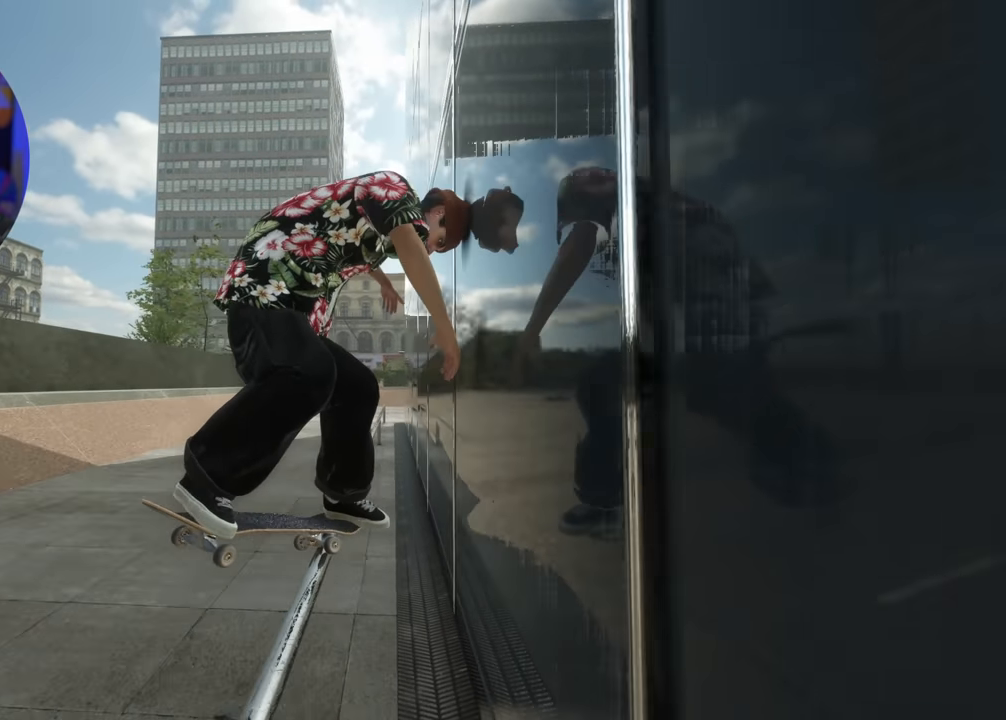
{"buttons": [], "left_stick": "up", "right_stick": "up", "events": []}
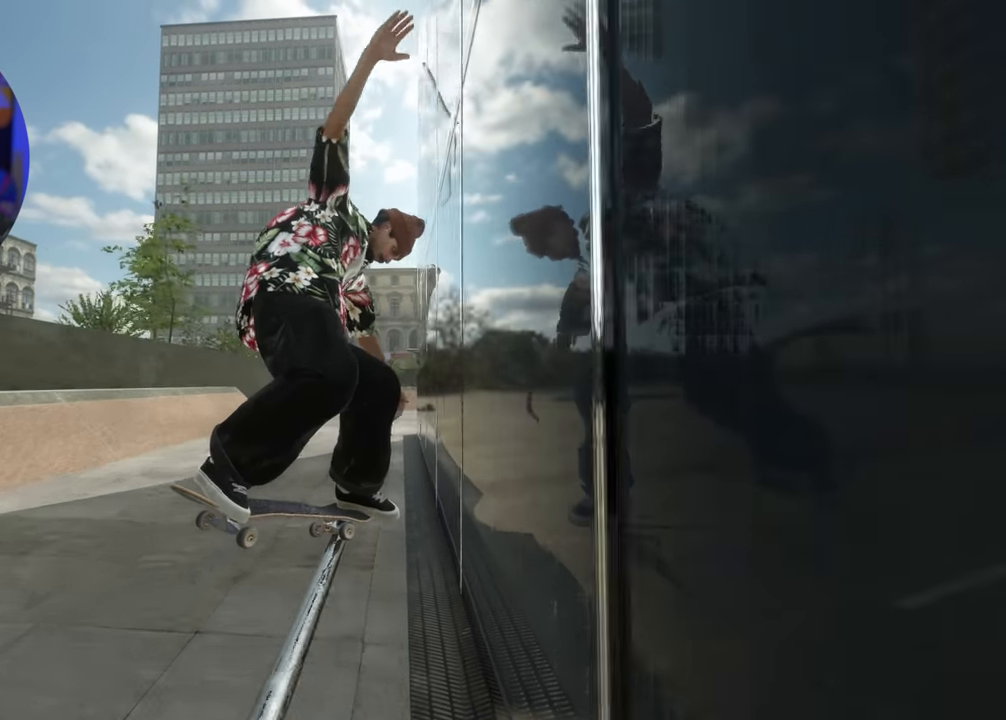
{"buttons": [], "left_stick": "up", "right_stick": "up", "events": []}
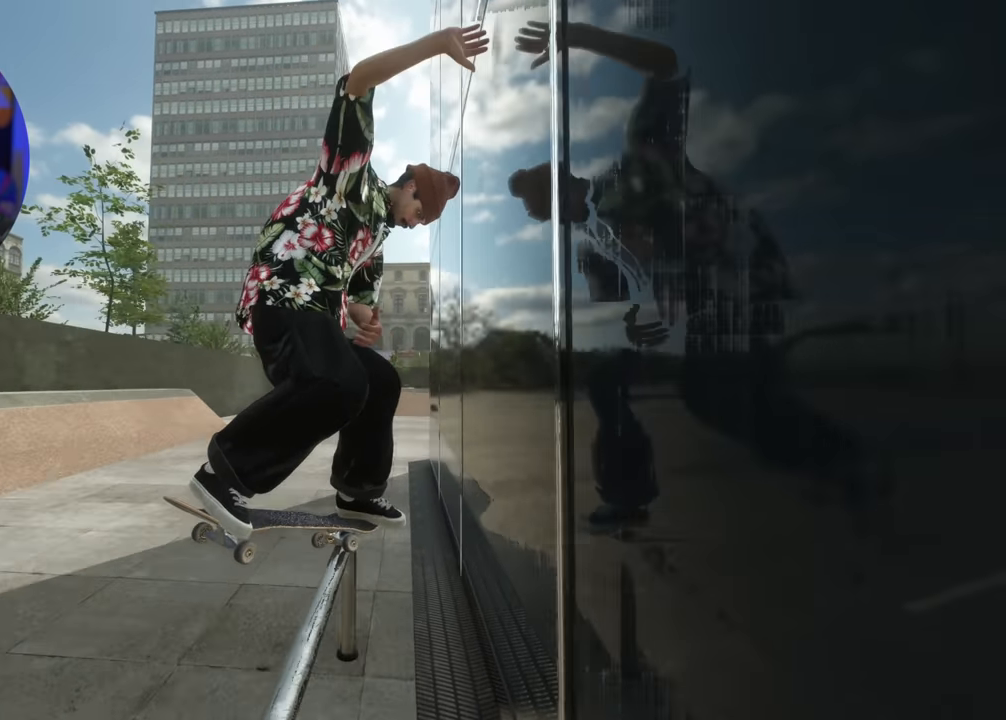
{"buttons": ["L2"], "left_stick": "up-right", "right_stick": "up", "events": [[150, "left_stick", "up-right"], [367, "L2", "down"]]}